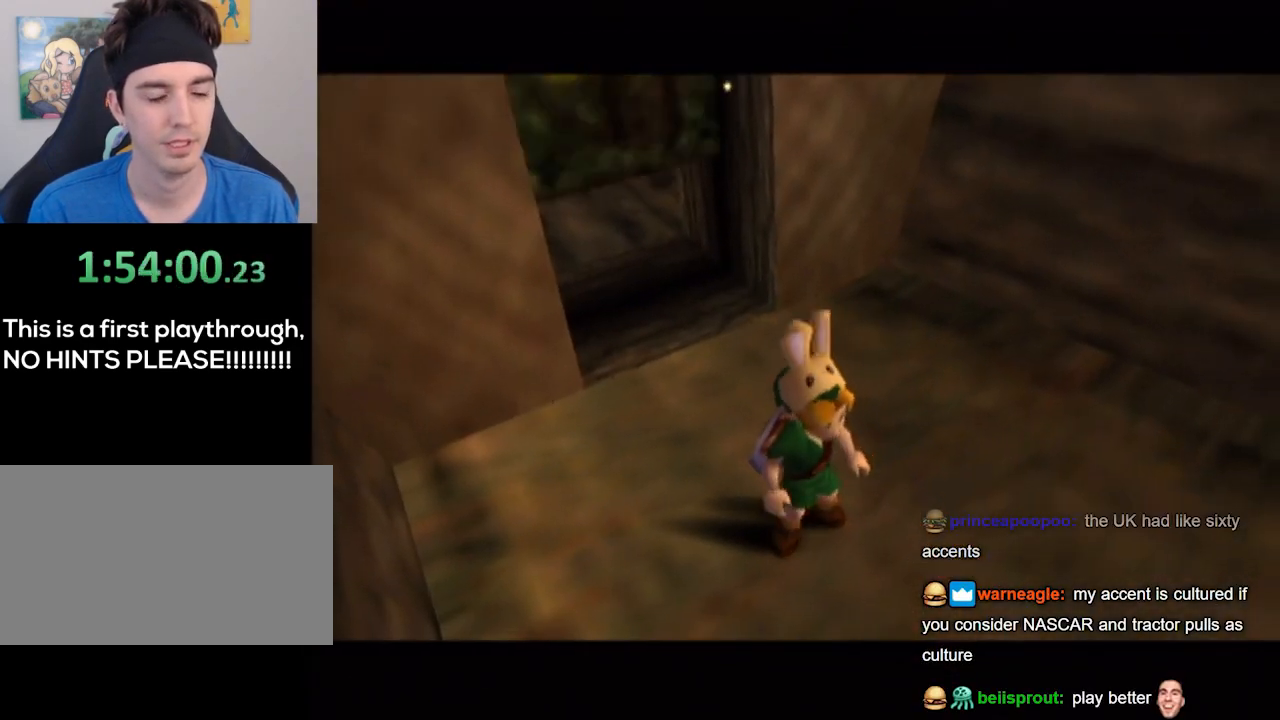
Gameplay with a controller (Nintendo layout); each line is a JSON object with the inputs held at the frame after it. "events" lists button and stick changes between this image and that frame as [ms after this image, input, new state], when the widget could be followed in between. Not read: L3 R3.
{"buttons": [], "left_stick": "up", "right_stick": "center", "events": []}
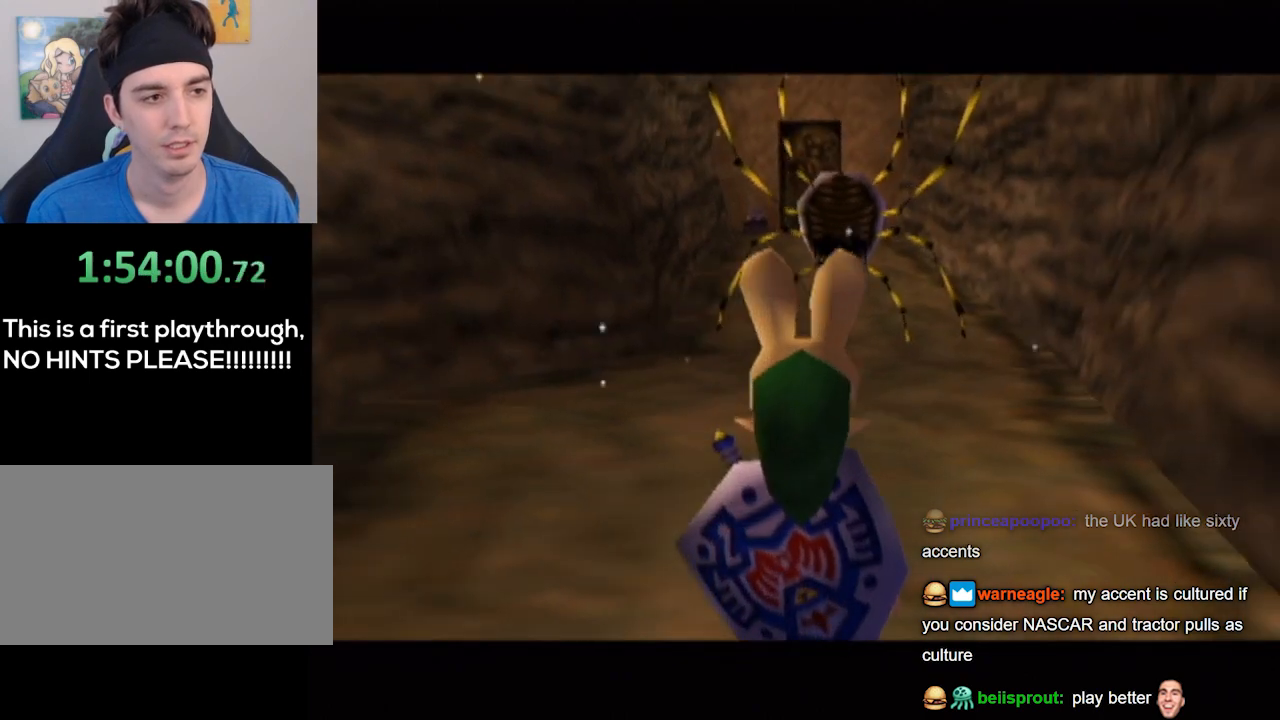
{"buttons": ["L1"], "left_stick": "up", "right_stick": "center", "events": [[200, "L1", "down"], [267, "B", "down"], [367, "B", "up"]]}
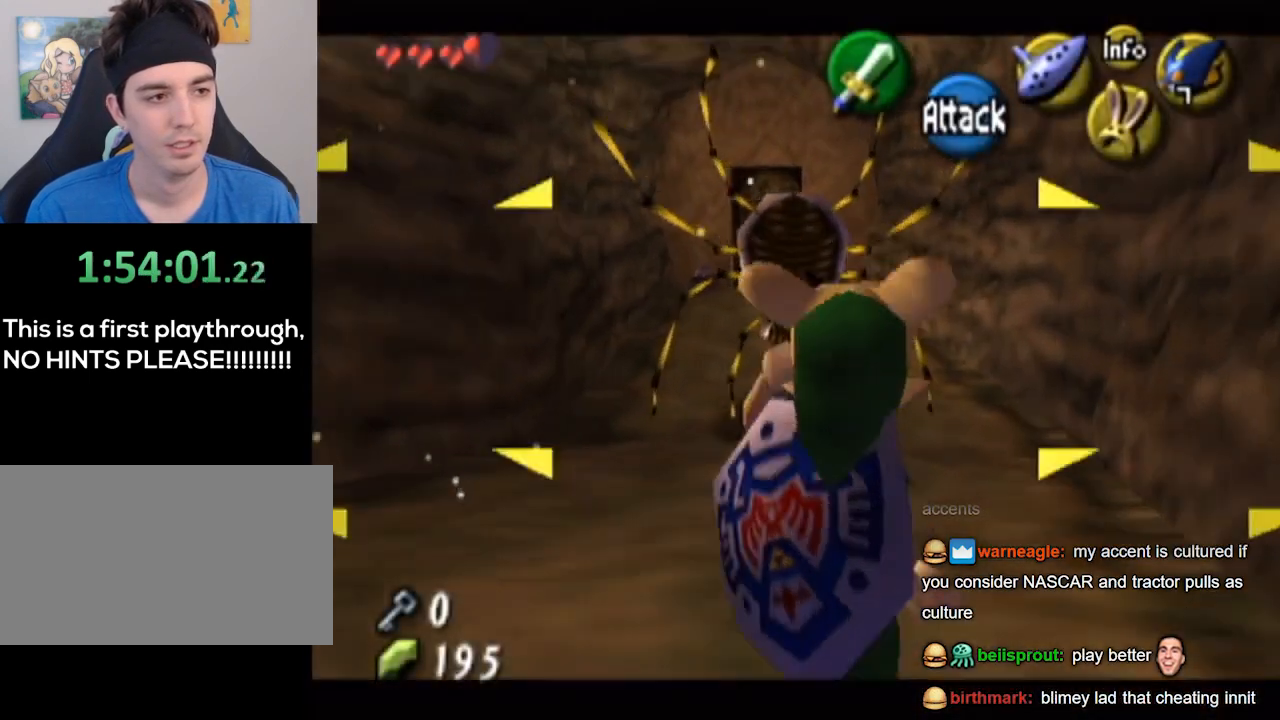
{"buttons": ["L1"], "left_stick": "center", "right_stick": "center", "events": [[200, "left_stick", "center"]]}
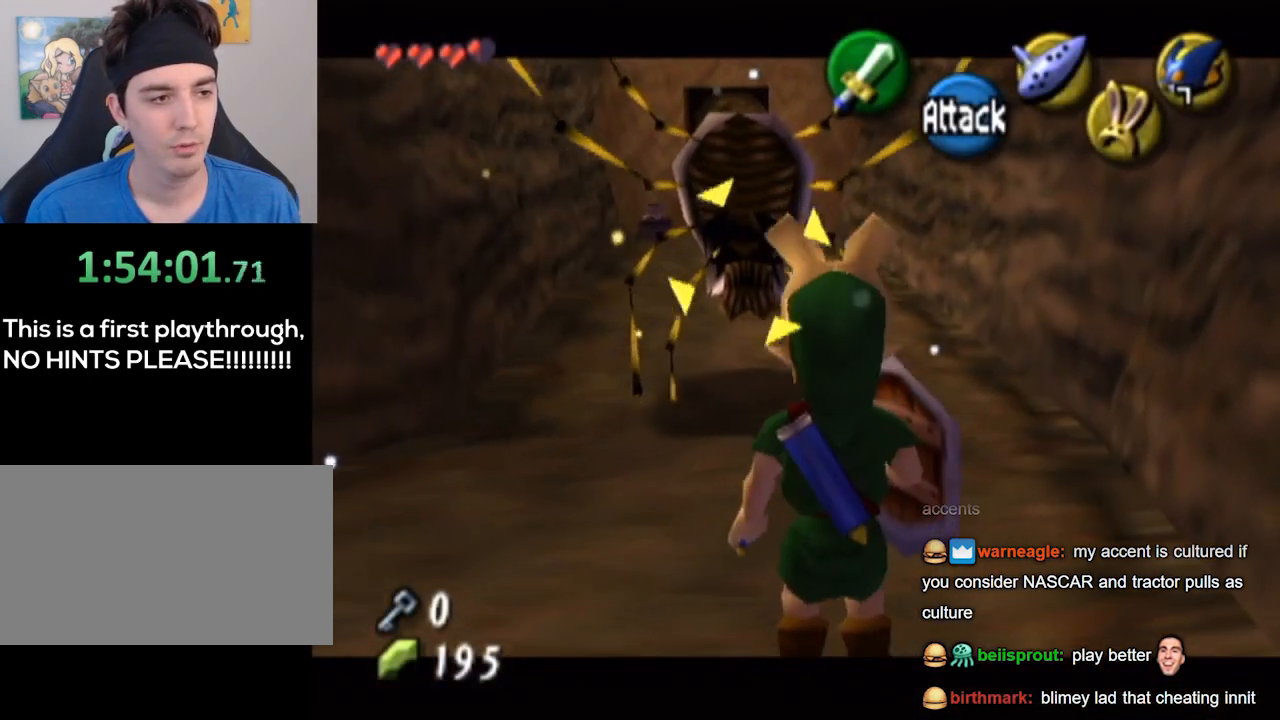
{"buttons": [], "left_stick": "center", "right_stick": "center", "events": [[200, "L1", "up"]]}
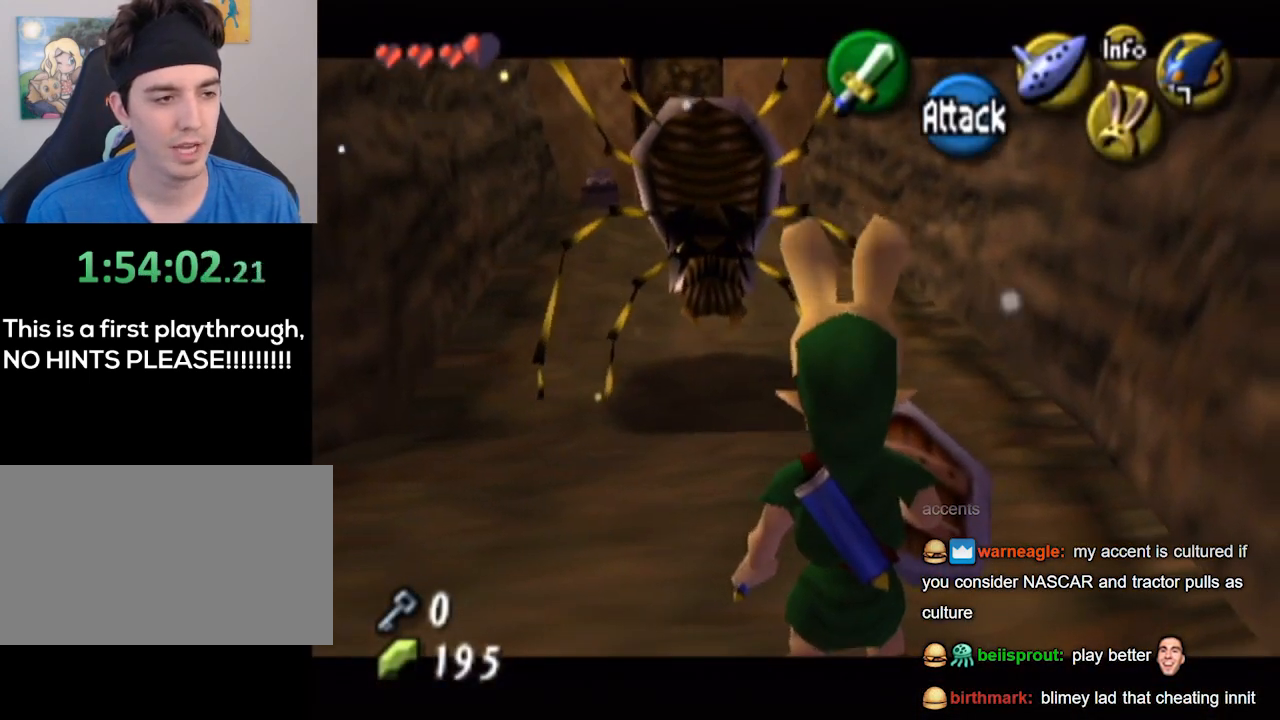
{"buttons": [], "left_stick": "center", "right_stick": "center", "events": [[33, "left_stick", "up"], [133, "B", "down"], [267, "B", "up"], [267, "left_stick", "center"]]}
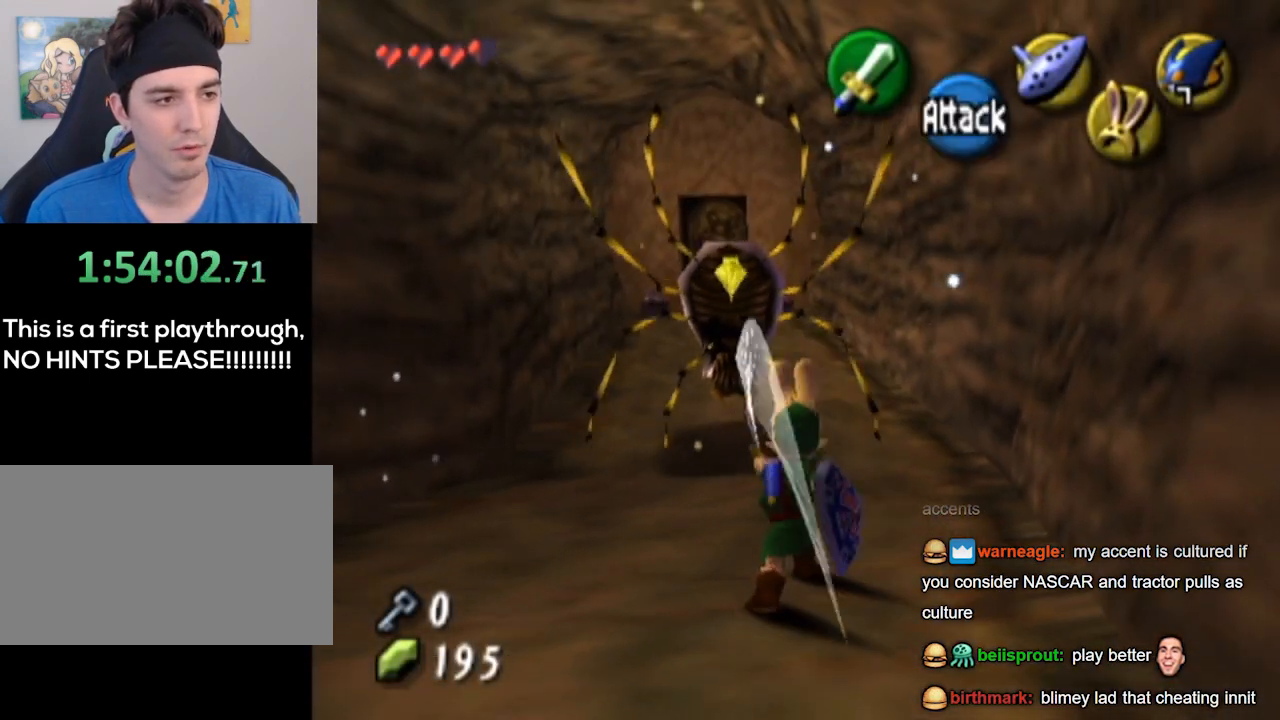
{"buttons": [], "left_stick": "up", "right_stick": "center", "events": [[367, "left_stick", "up"]]}
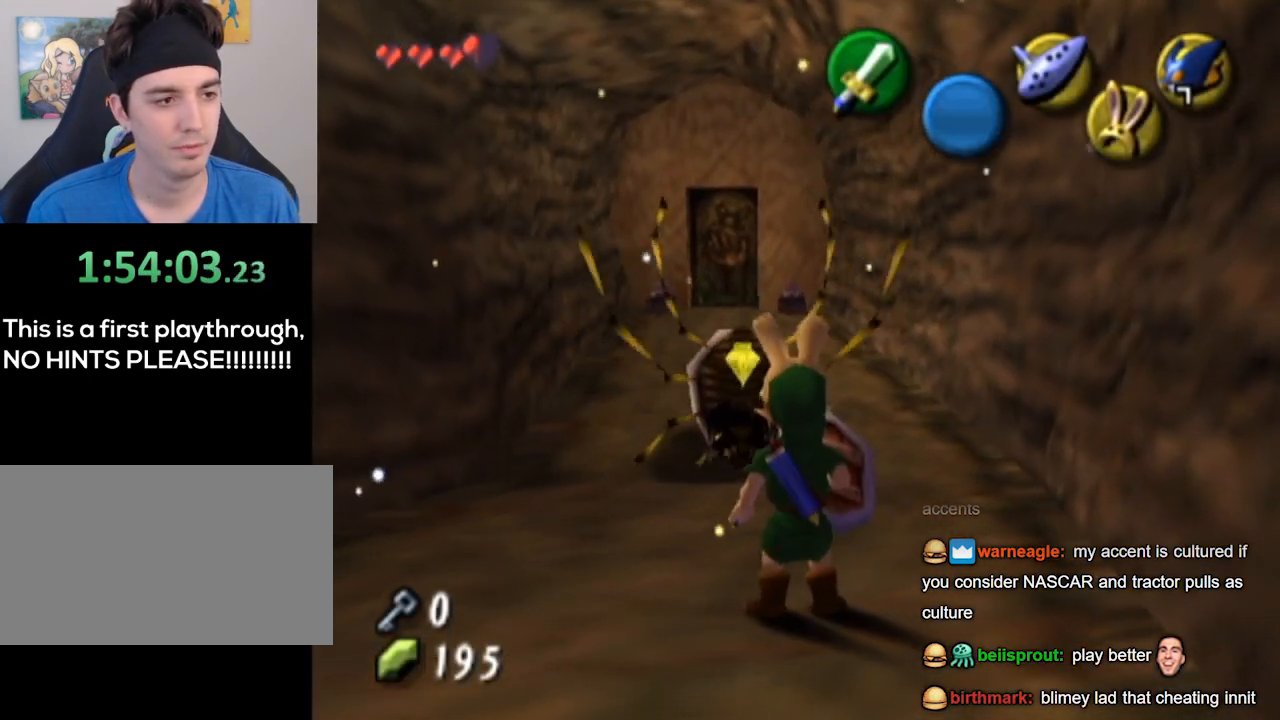
{"buttons": [], "left_stick": "center", "right_stick": "center", "events": [[133, "B", "down"], [200, "B", "up"], [267, "left_stick", "center"]]}
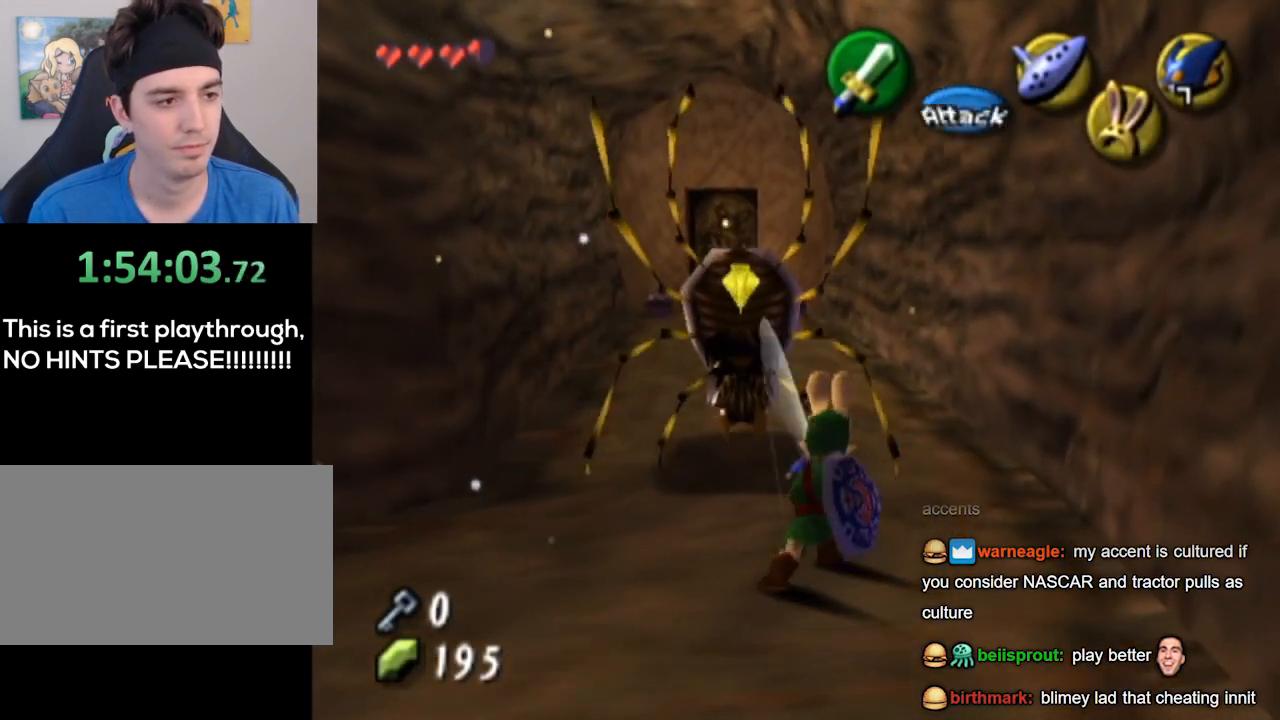
{"buttons": [], "left_stick": "center", "right_stick": "center", "events": []}
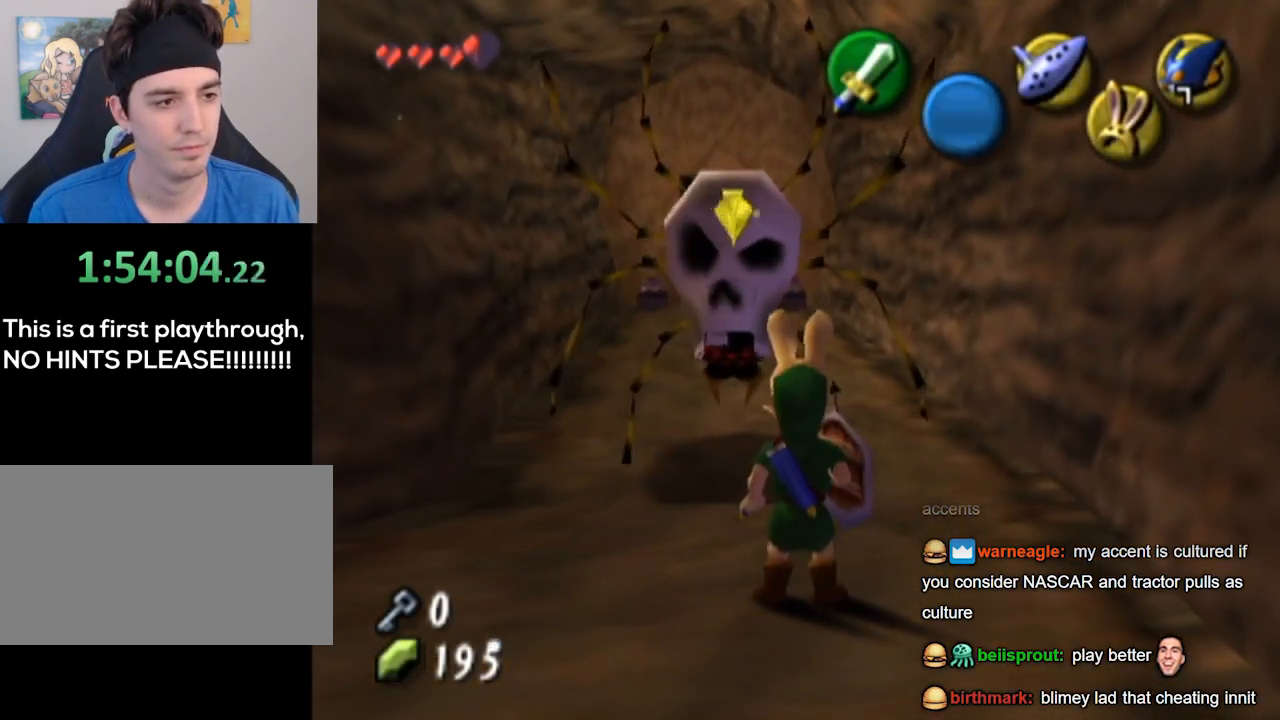
{"buttons": ["L1"], "left_stick": "down", "right_stick": "center", "events": [[33, "L1", "down"], [233, "left_stick", "down"]]}
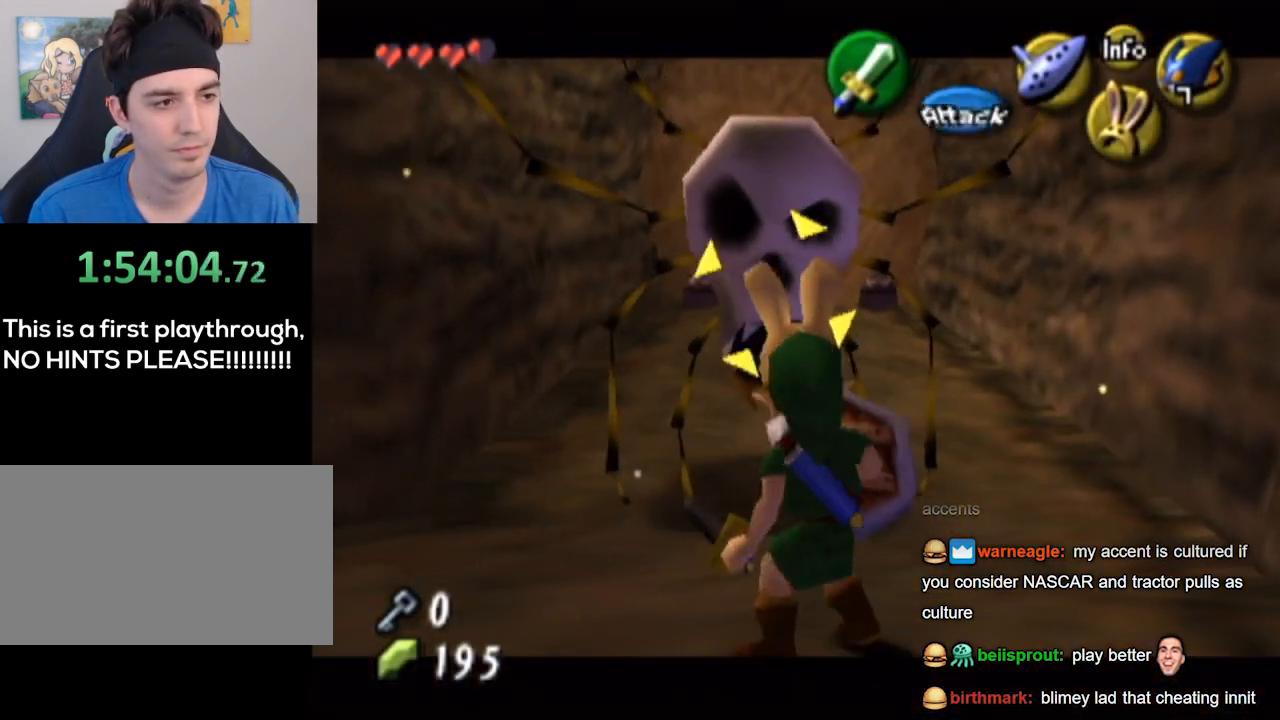
{"buttons": ["B"], "left_stick": "center", "right_stick": "center", "events": [[67, "left_stick", "center"], [200, "B", "down"], [333, "L1", "up"]]}
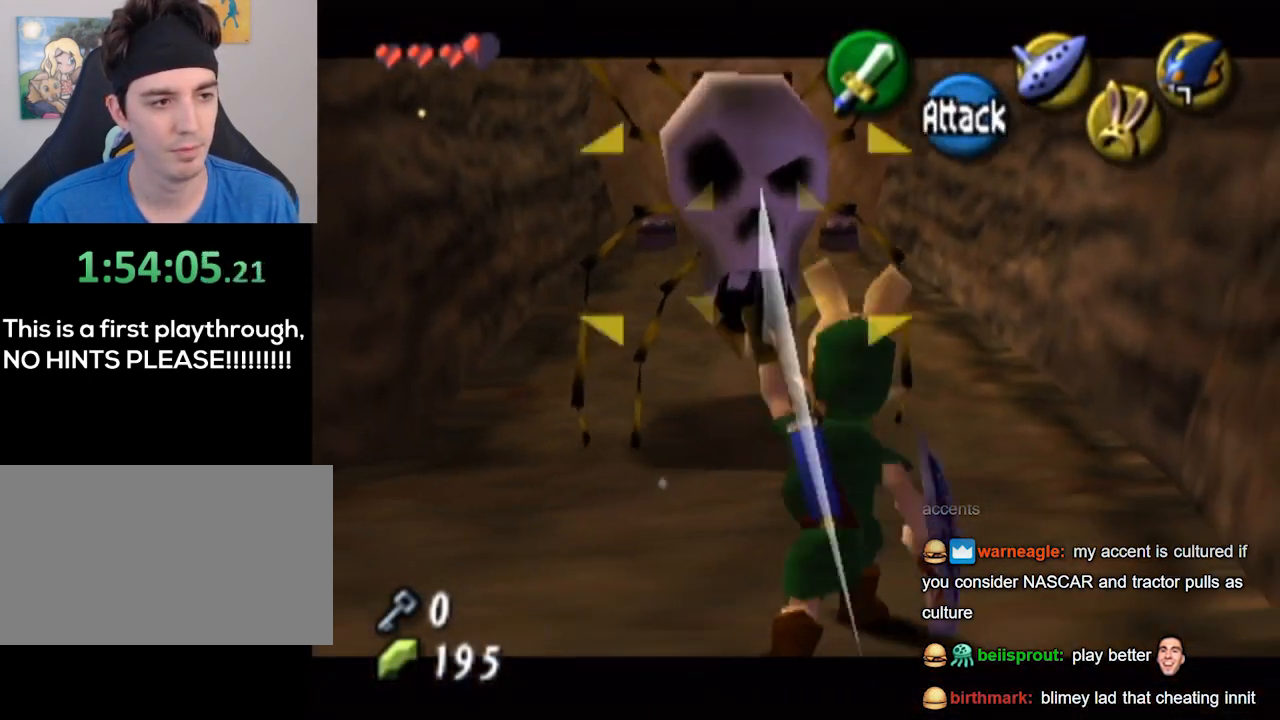
{"buttons": ["B"], "left_stick": "center", "right_stick": "center", "events": []}
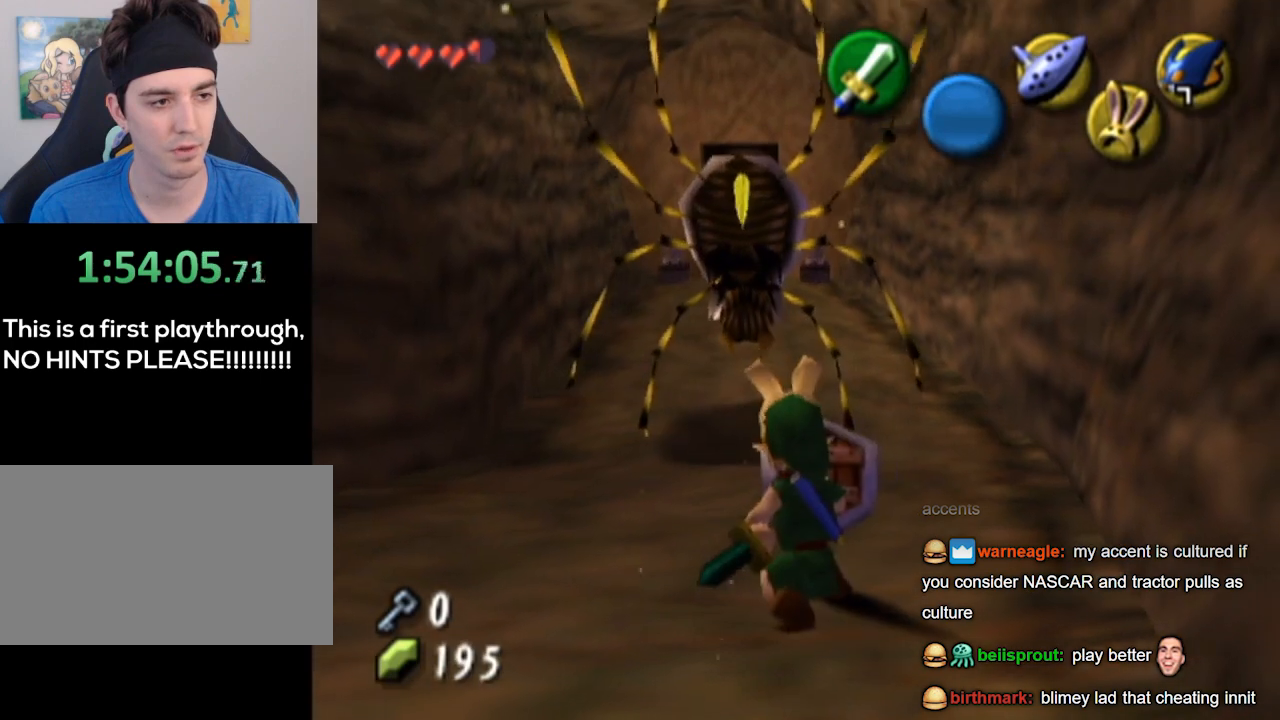
{"buttons": ["B"], "left_stick": "up", "right_stick": "center", "events": [[400, "left_stick", "up"]]}
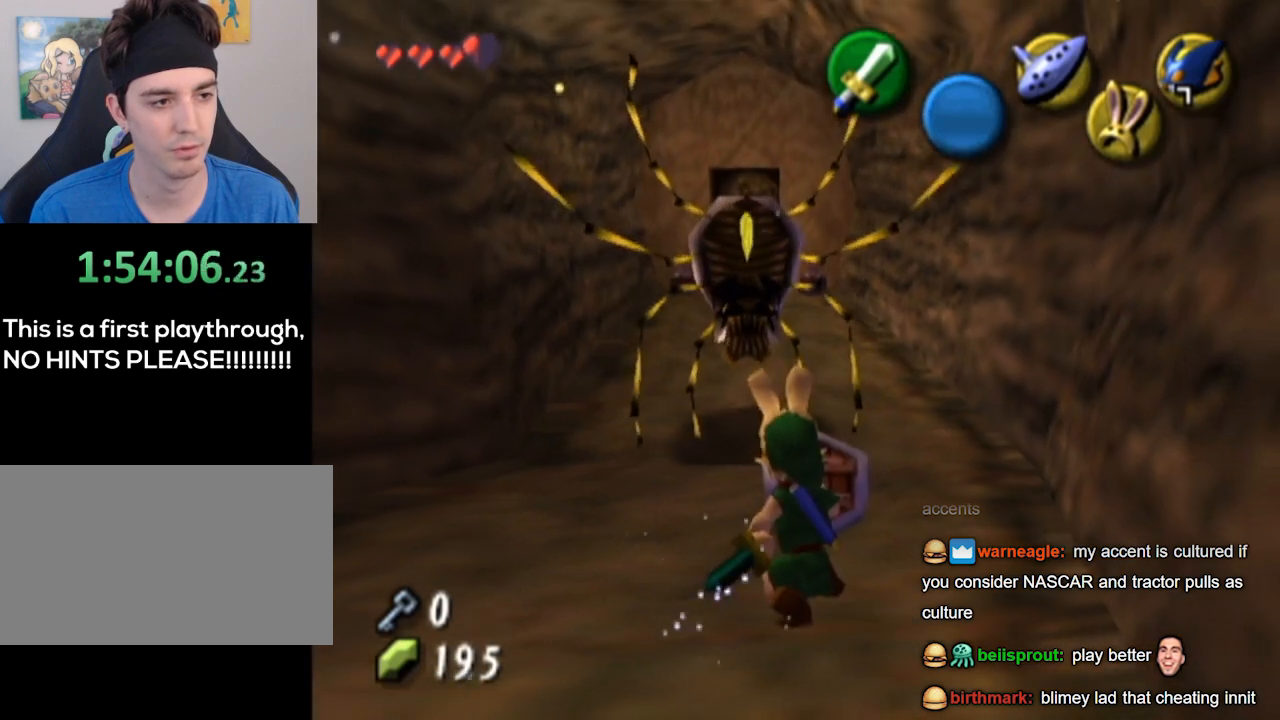
{"buttons": [], "left_stick": "center", "right_stick": "center", "events": [[167, "B", "up"], [167, "left_stick", "center"]]}
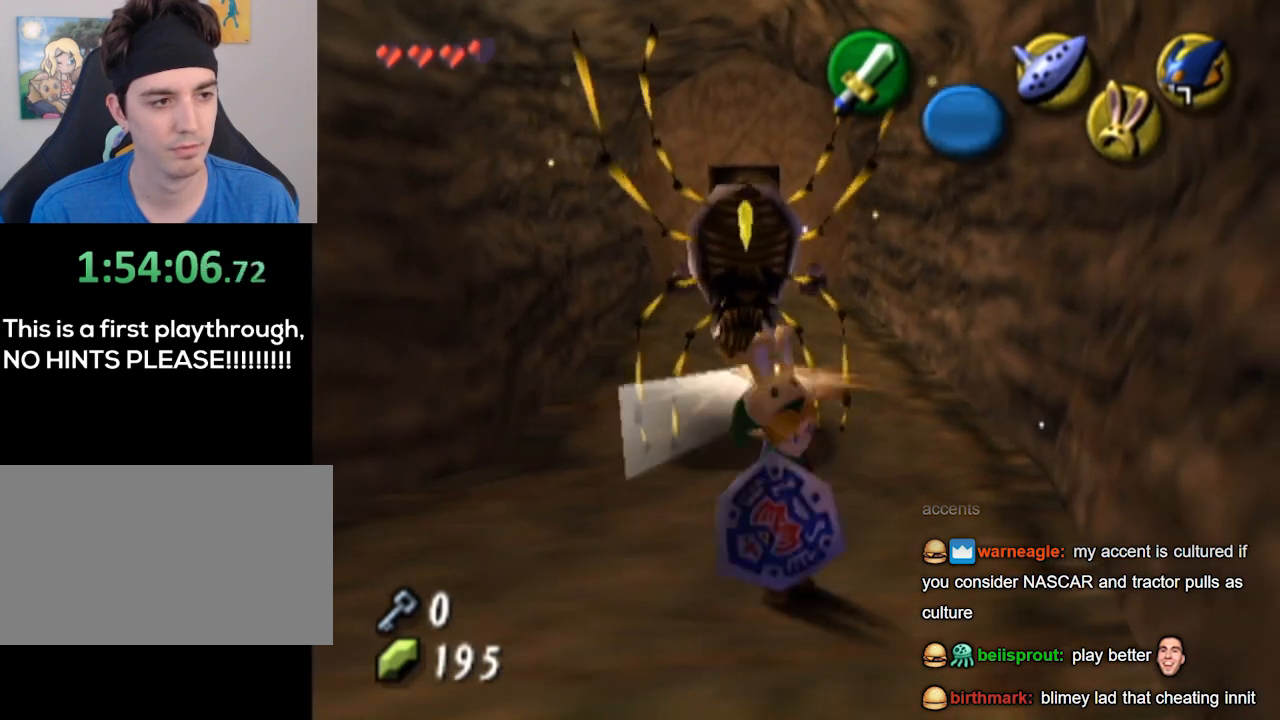
{"buttons": [], "left_stick": "up", "right_stick": "center", "events": [[433, "left_stick", "up"]]}
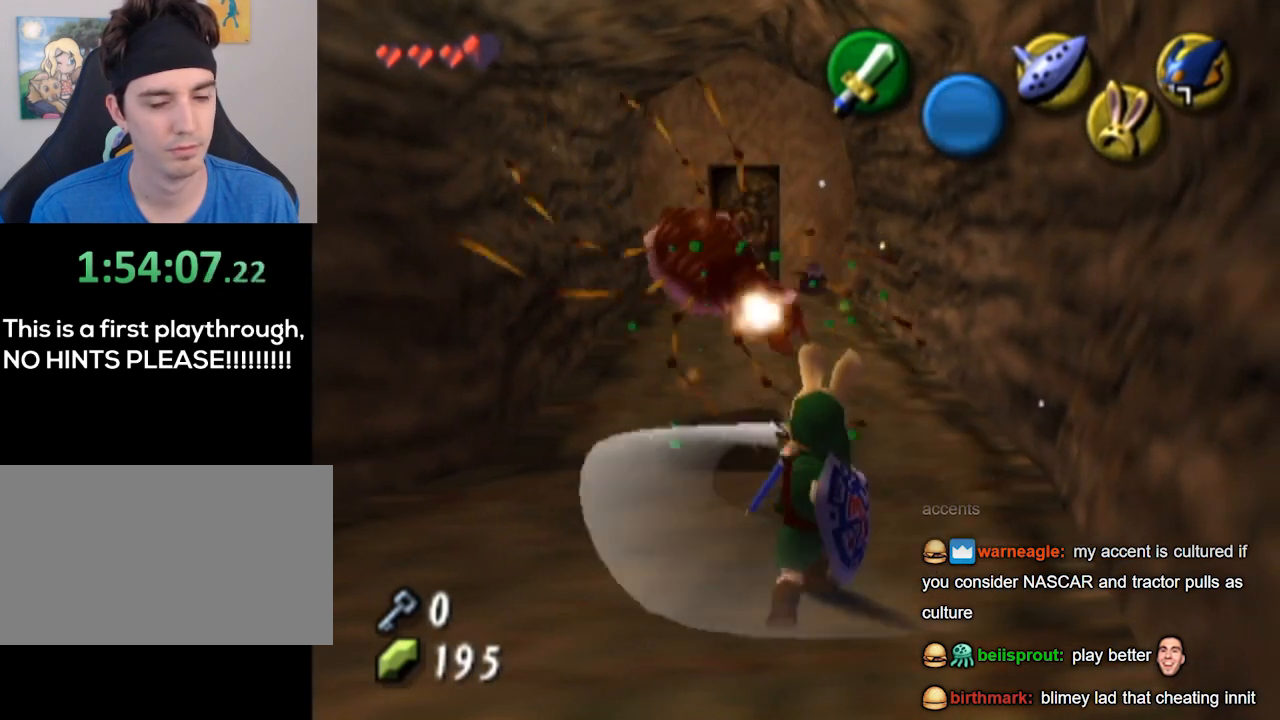
{"buttons": [], "left_stick": "up", "right_stick": "center", "events": [[367, "left_stick", "up-right"], [500, "left_stick", "up"]]}
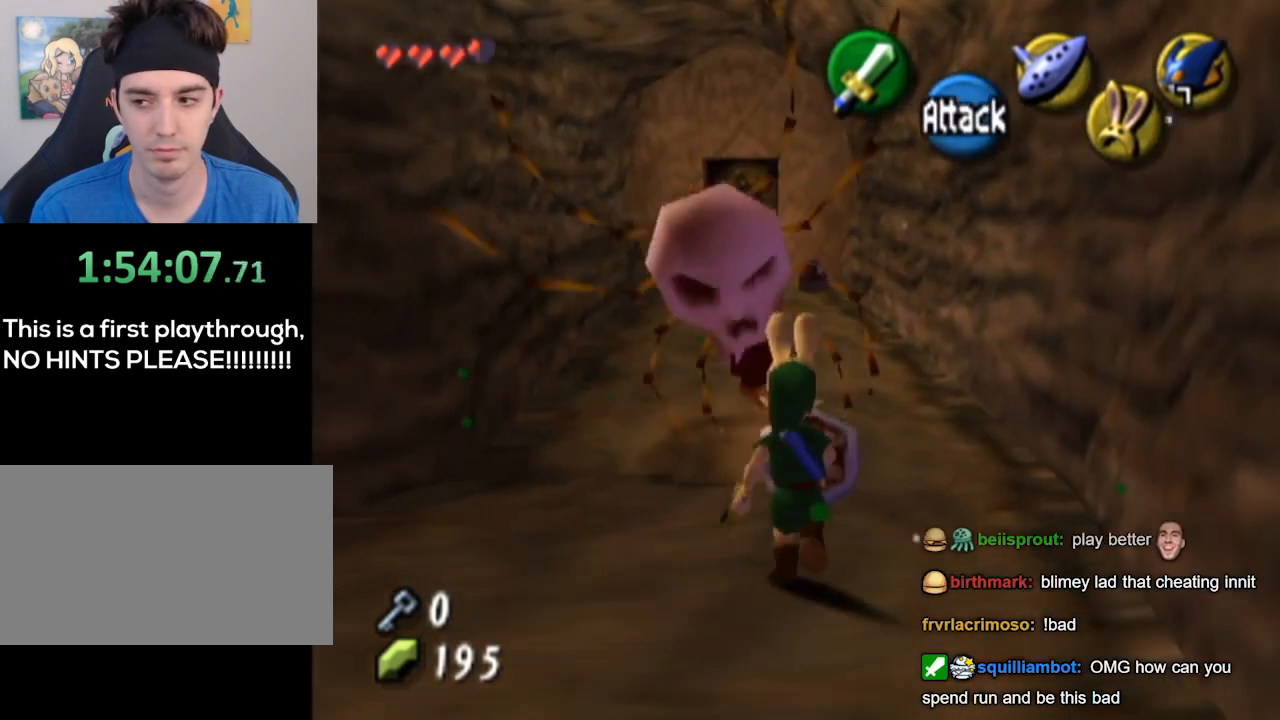
{"buttons": [], "left_stick": "center", "right_stick": "center", "events": [[100, "left_stick", "center"]]}
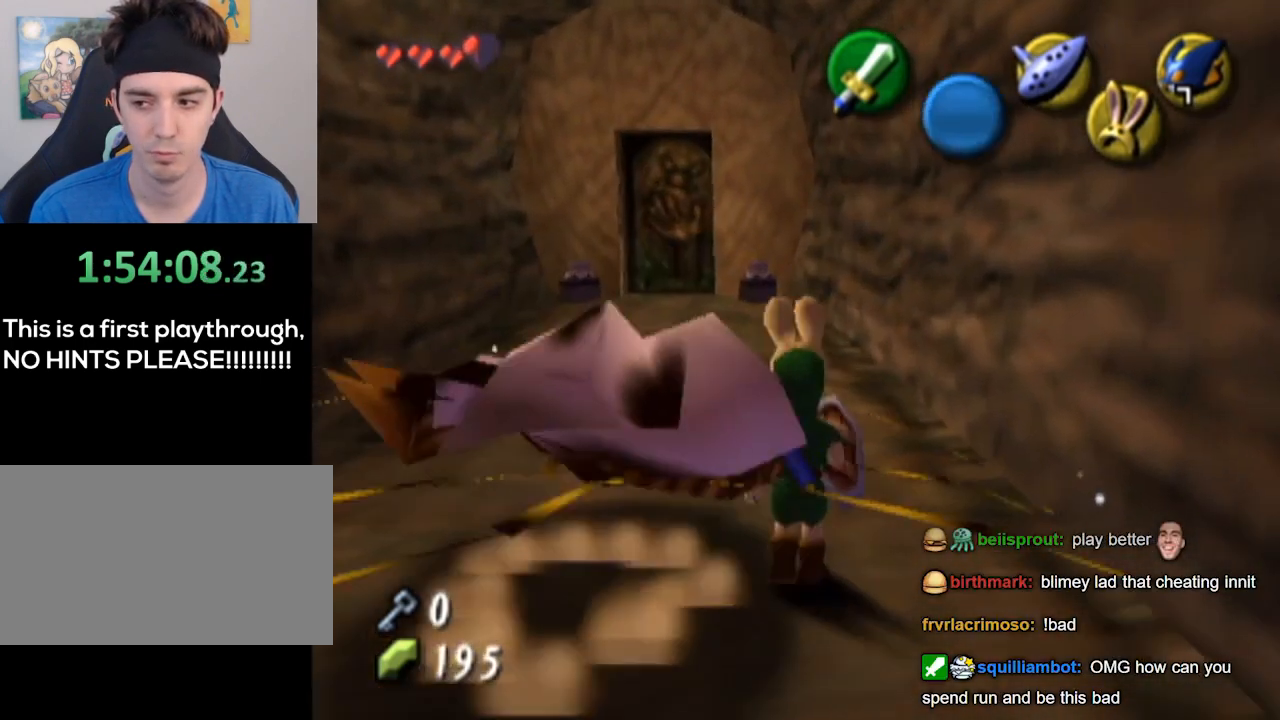
{"buttons": [], "left_stick": "center", "right_stick": "center", "events": []}
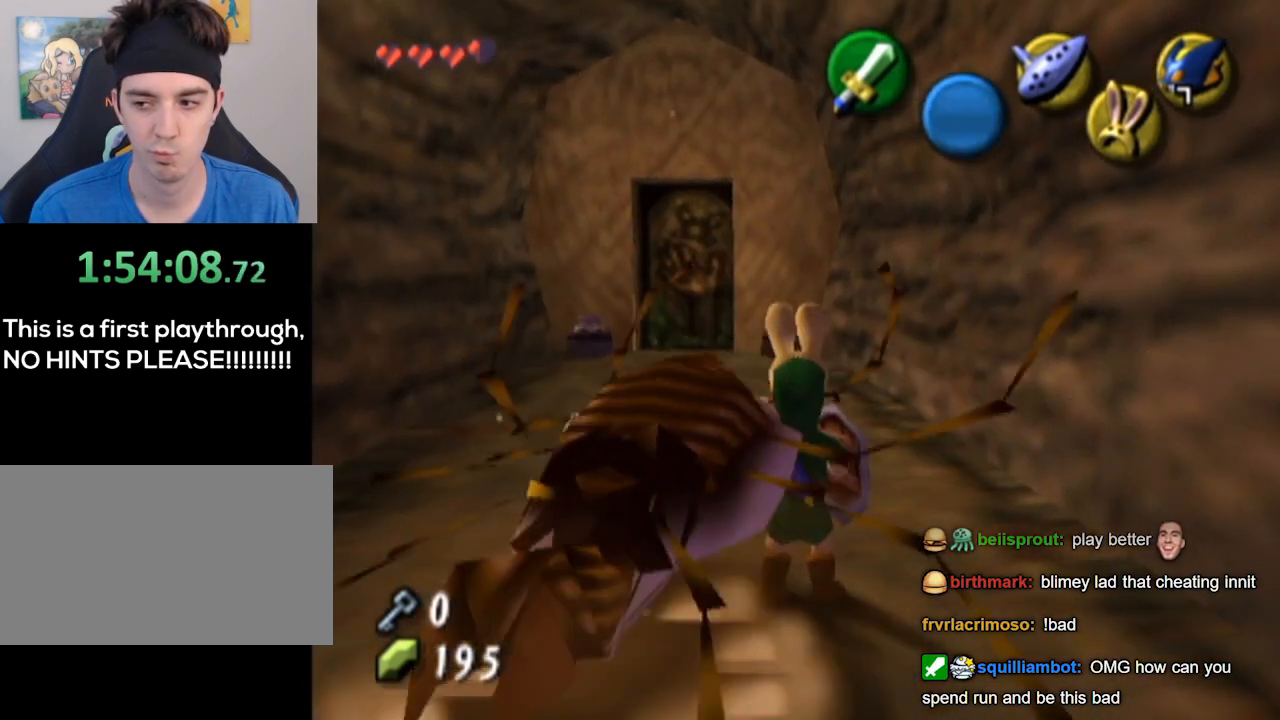
{"buttons": [], "left_stick": "center", "right_stick": "center", "events": []}
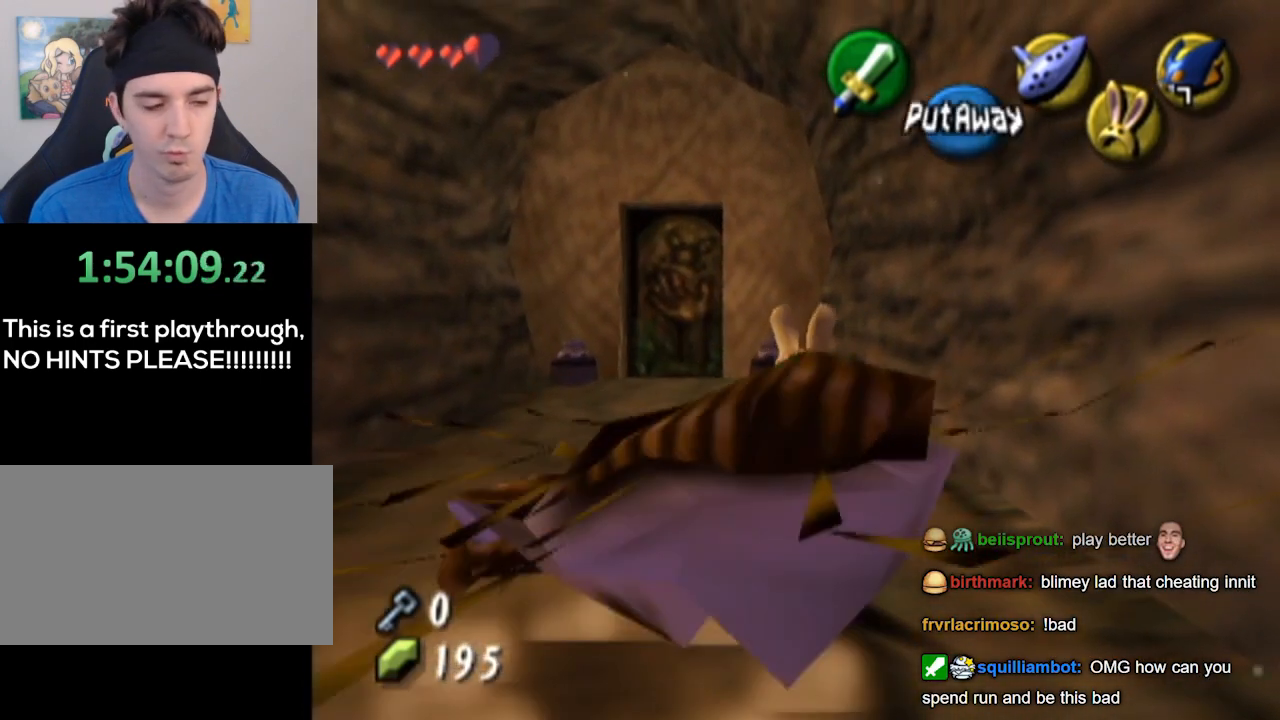
{"buttons": [], "left_stick": "center", "right_stick": "center", "events": []}
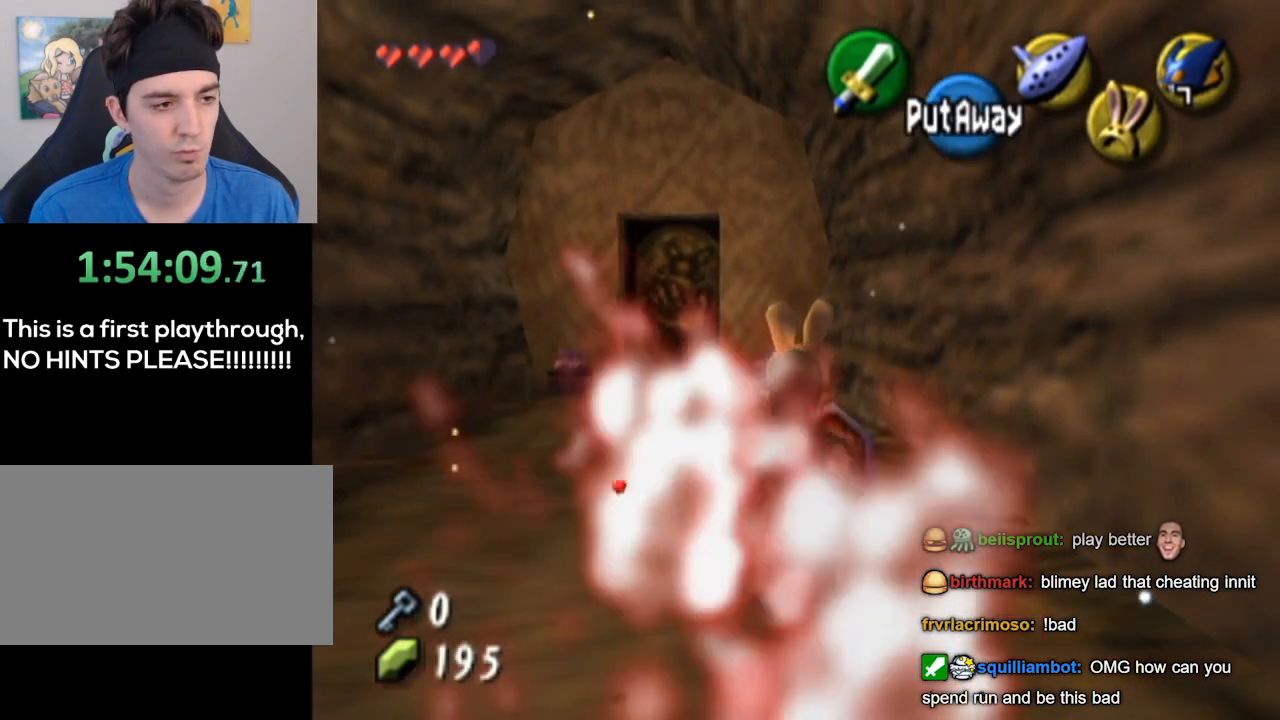
{"buttons": [], "left_stick": "down-left", "right_stick": "center", "events": [[400, "left_stick", "down-left"]]}
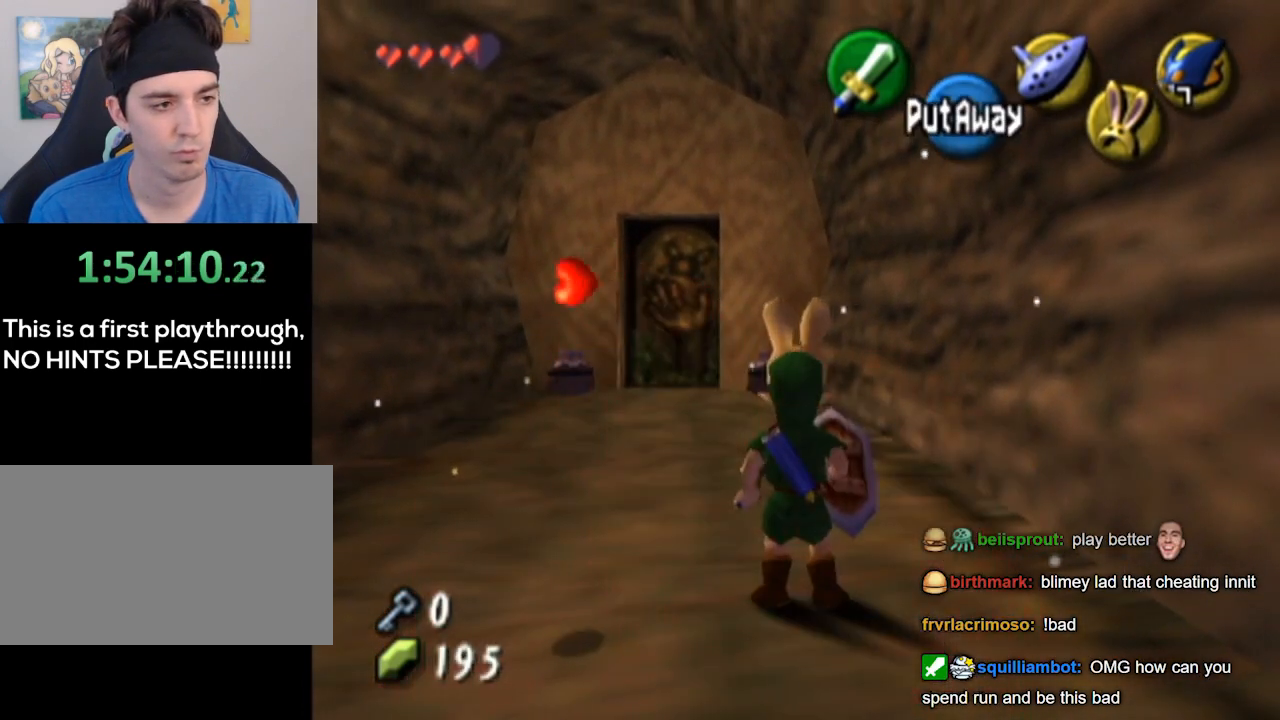
{"buttons": [], "left_stick": "up-right", "right_stick": "center", "events": [[67, "L1", "down"], [67, "left_stick", "up-left"], [100, "L1", "up"], [267, "left_stick", "up-right"]]}
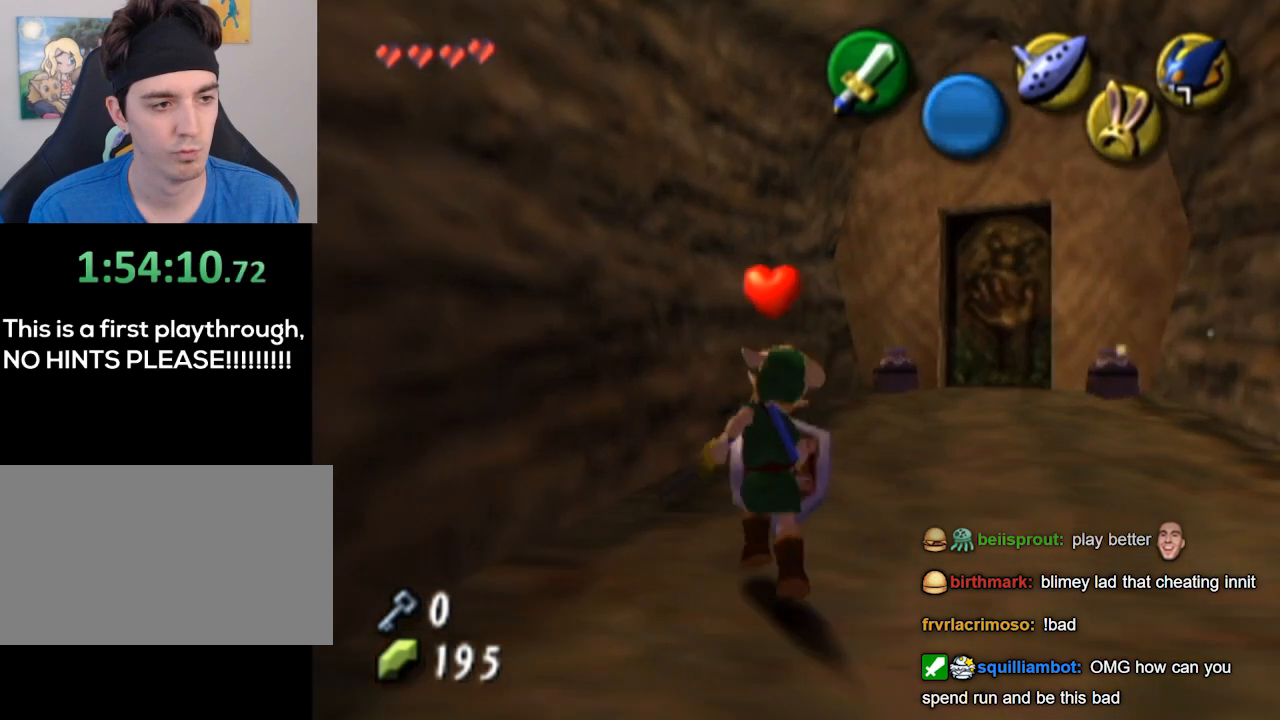
{"buttons": [], "left_stick": "up-left", "right_stick": "center", "events": [[200, "left_stick", "up"], [500, "left_stick", "up-left"]]}
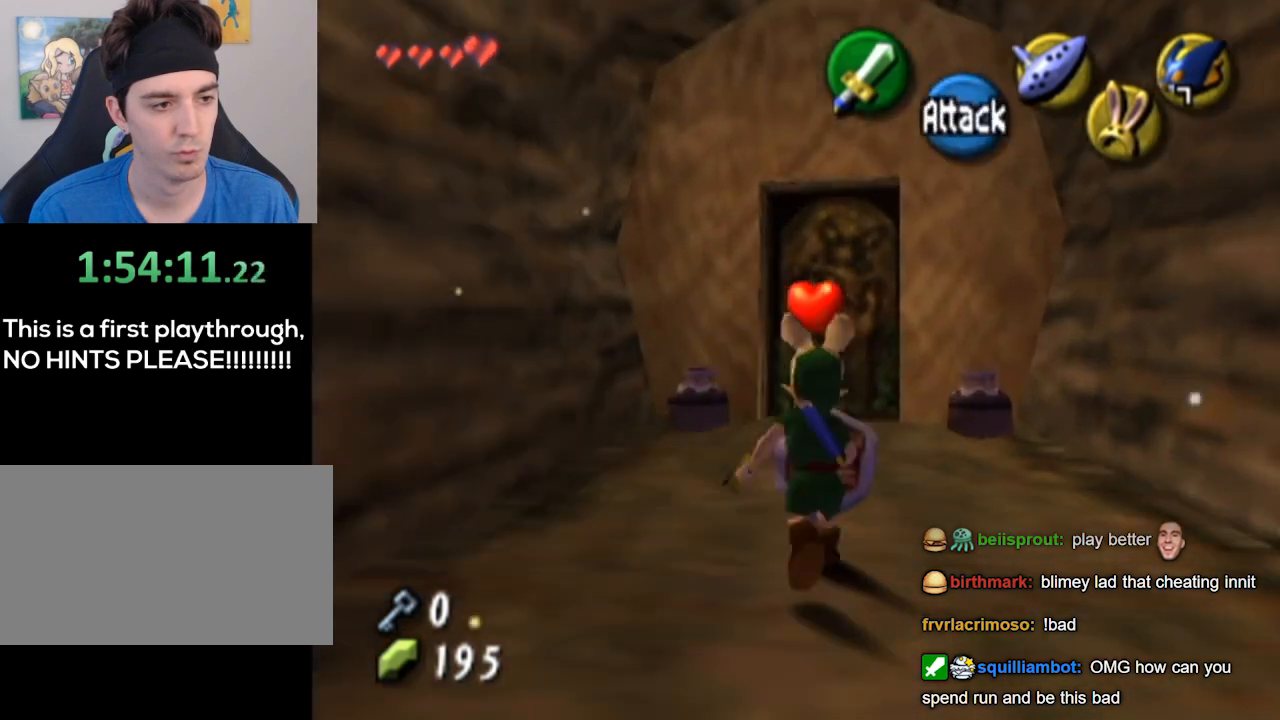
{"buttons": [], "left_stick": "right", "right_stick": "center", "events": [[167, "B", "down"], [233, "B", "up"], [400, "left_stick", "right"]]}
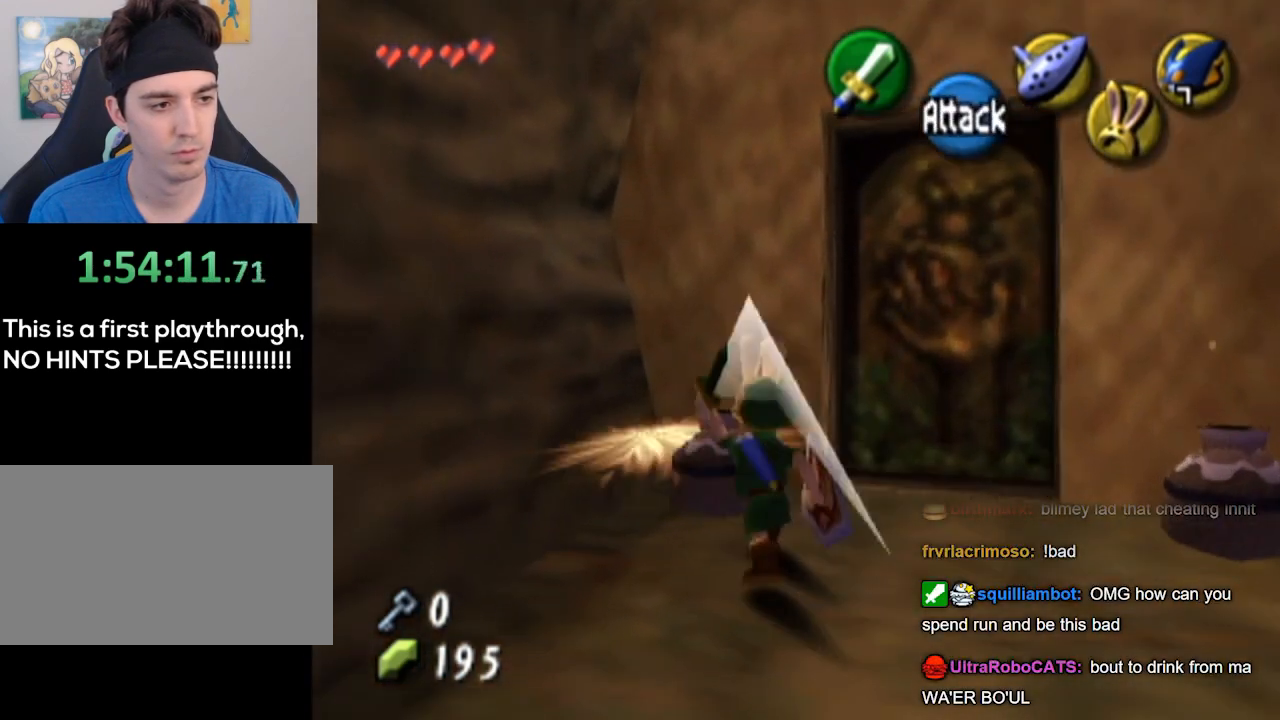
{"buttons": [], "left_stick": "right", "right_stick": "center", "events": [[367, "B", "down"], [500, "B", "up"]]}
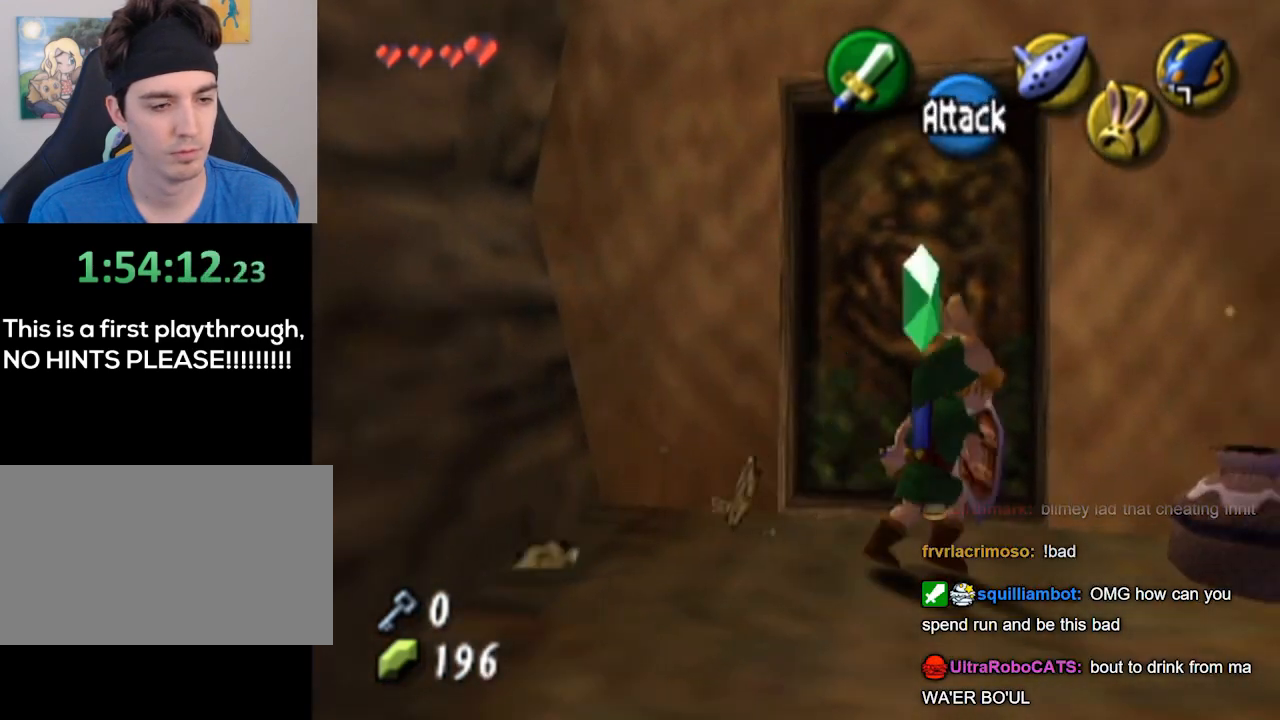
{"buttons": [], "left_stick": "up", "right_stick": "center", "events": [[67, "left_stick", "center"], [200, "left_stick", "left"], [367, "left_stick", "up-left"], [500, "left_stick", "up"]]}
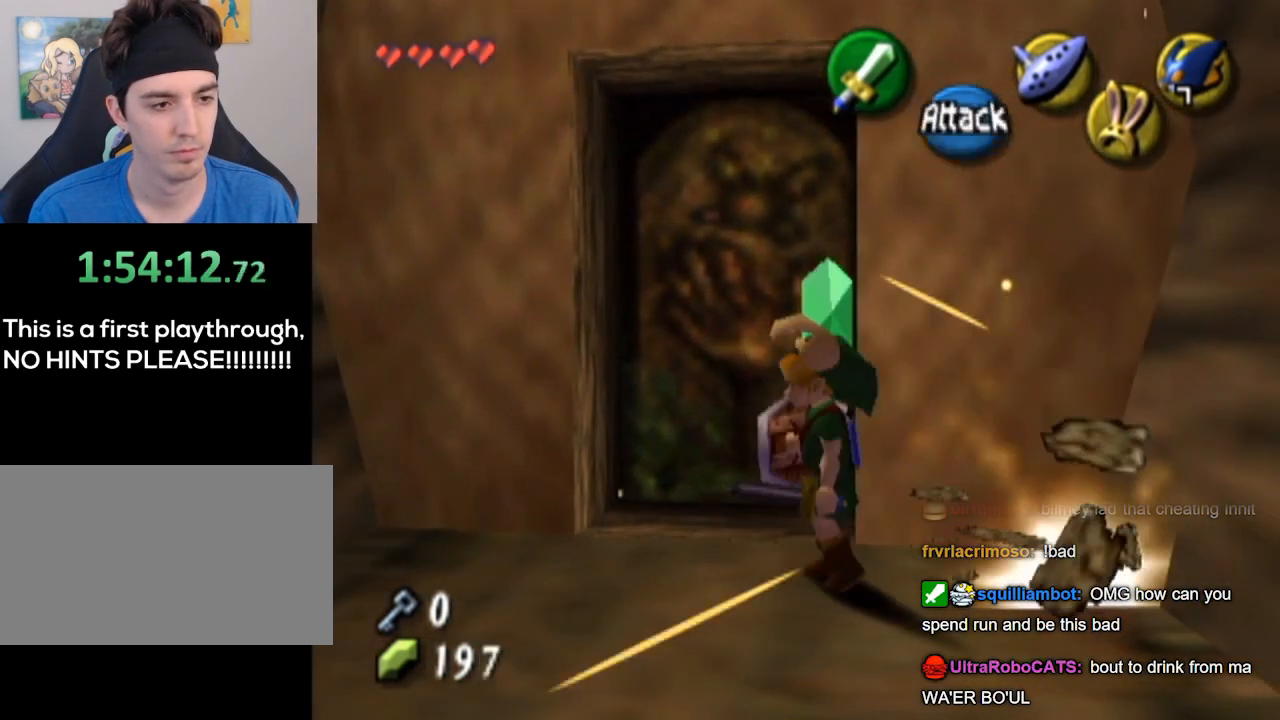
{"buttons": [], "left_stick": "center", "right_stick": "center", "events": [[100, "left_stick", "up-right"], [233, "A", "down"], [333, "A", "up"], [333, "left_stick", "center"]]}
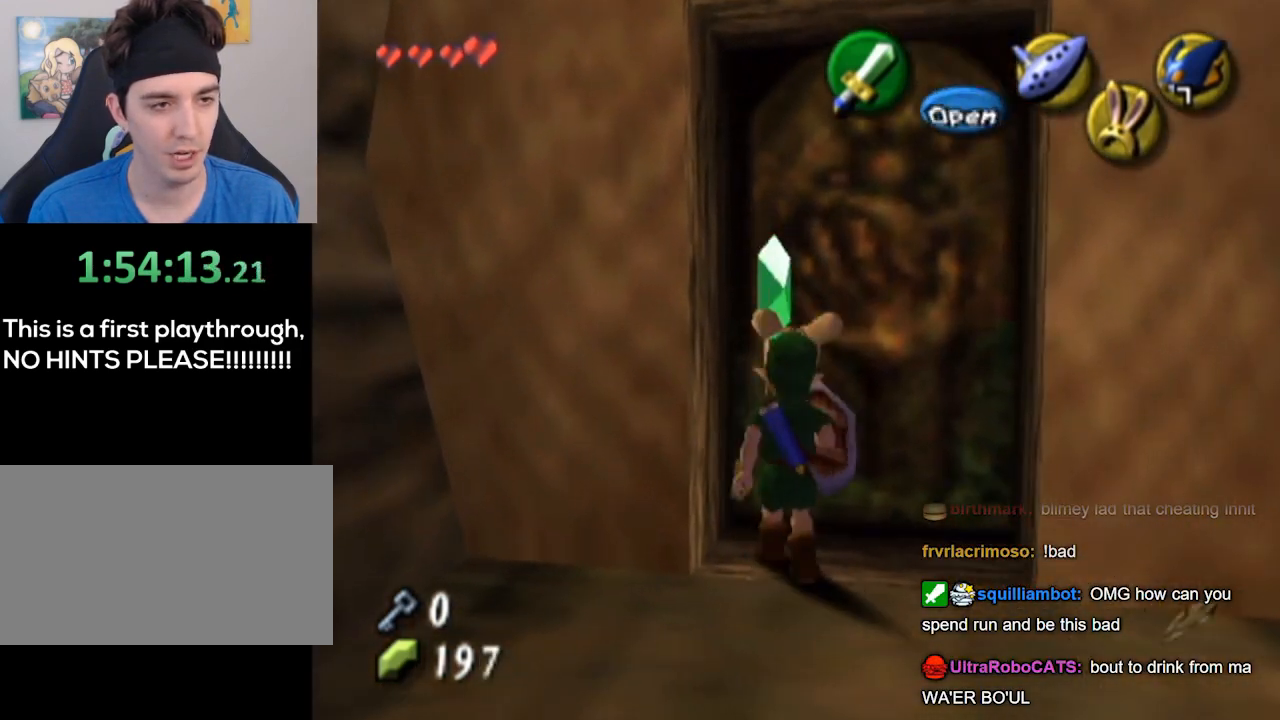
{"buttons": [], "left_stick": "center", "right_stick": "center", "events": []}
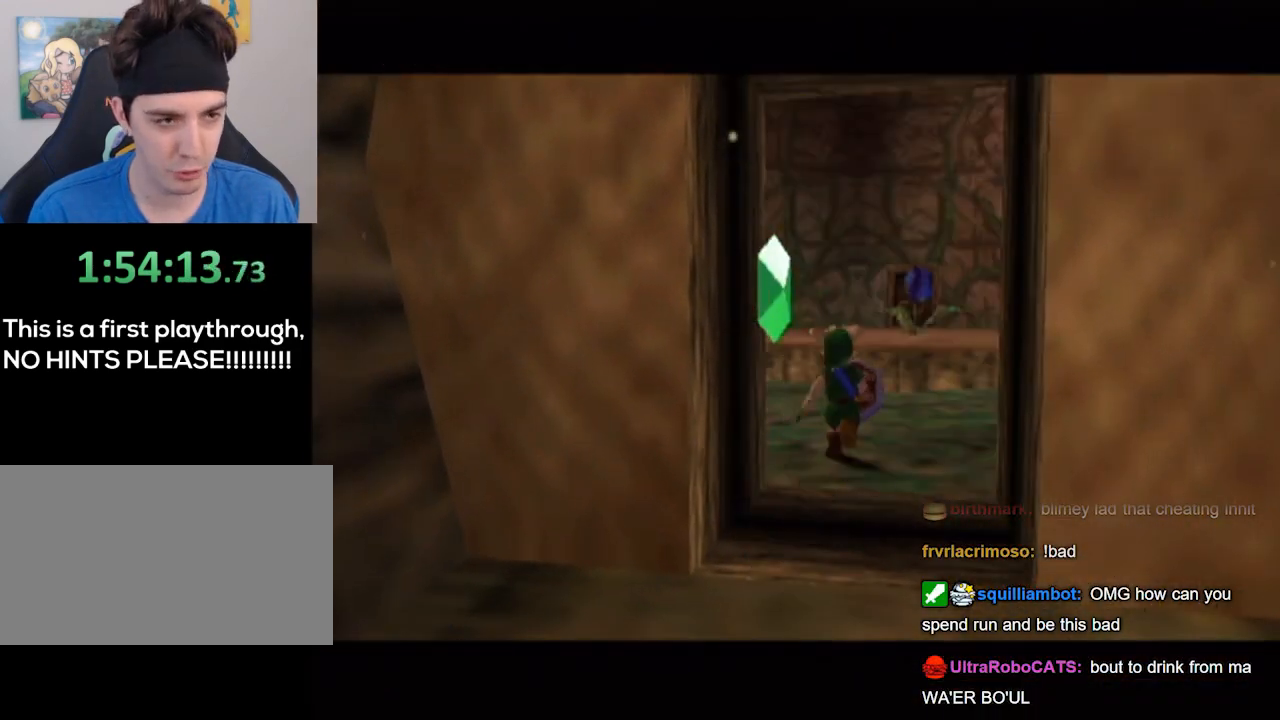
{"buttons": [], "left_stick": "center", "right_stick": "center", "events": []}
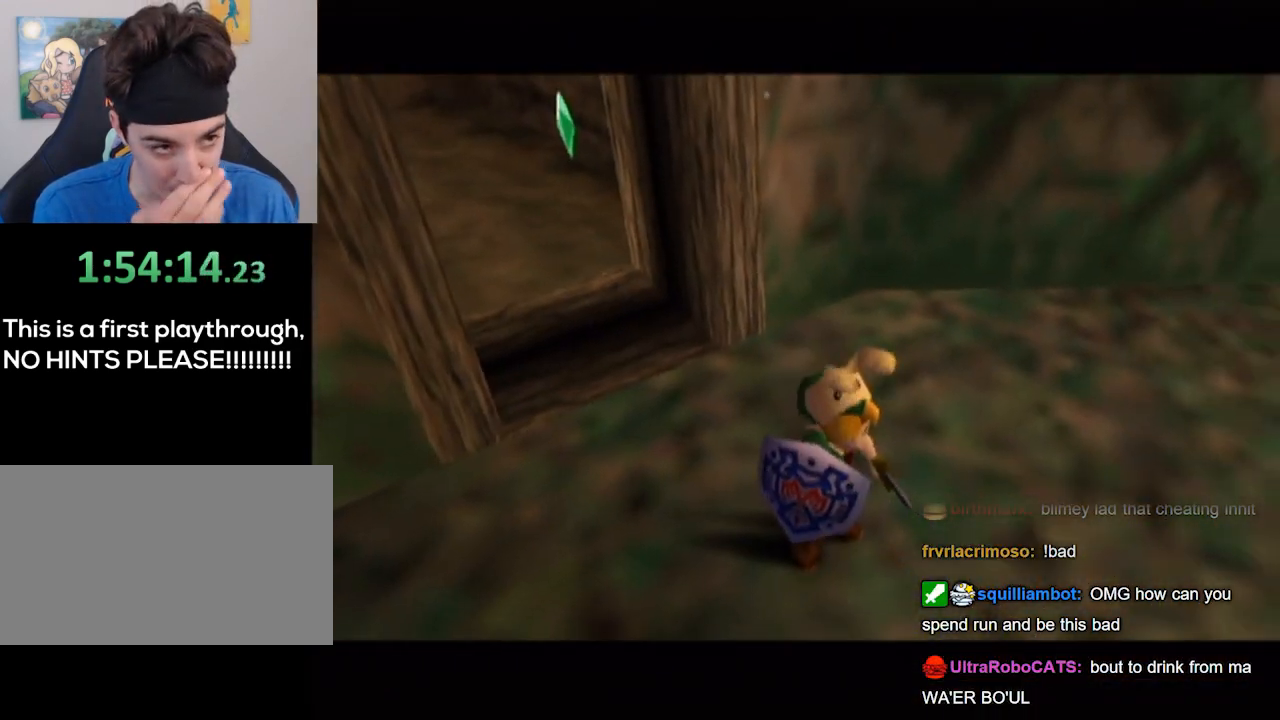
{"buttons": [], "left_stick": "center", "right_stick": "center", "events": []}
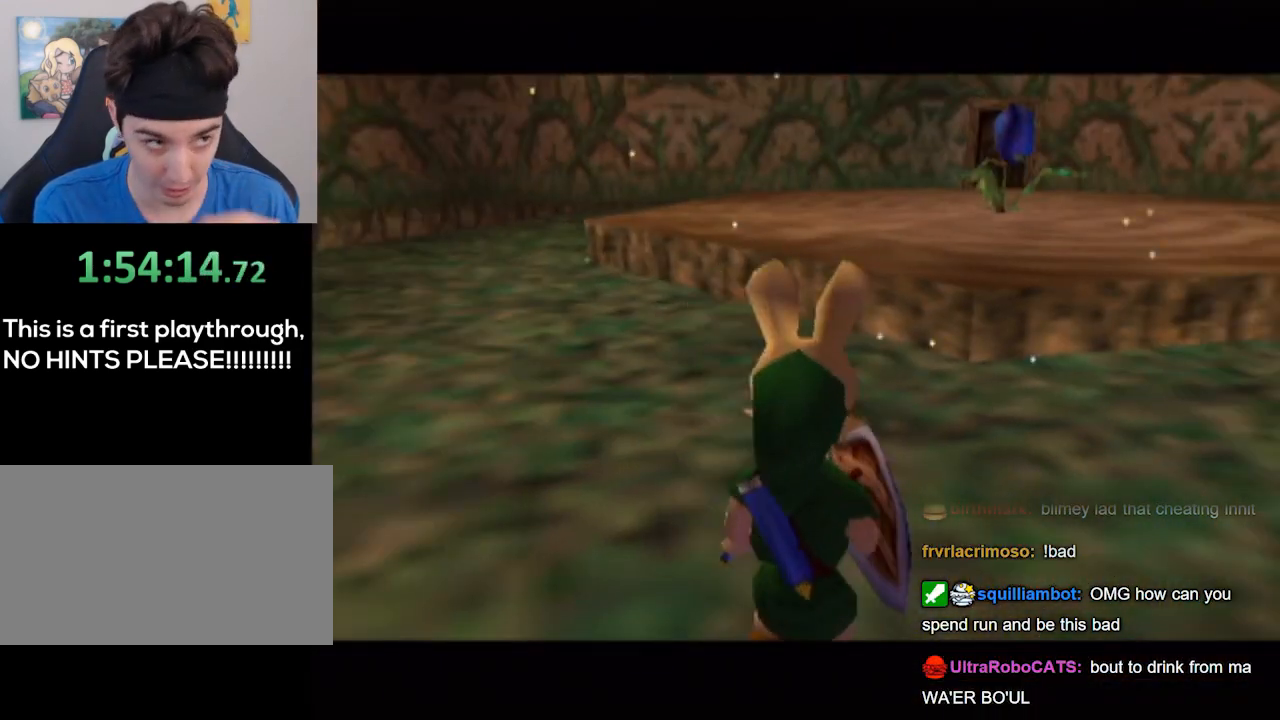
{"buttons": [], "left_stick": "up-left", "right_stick": "center", "events": [[167, "left_stick", "up"], [433, "left_stick", "up-left"]]}
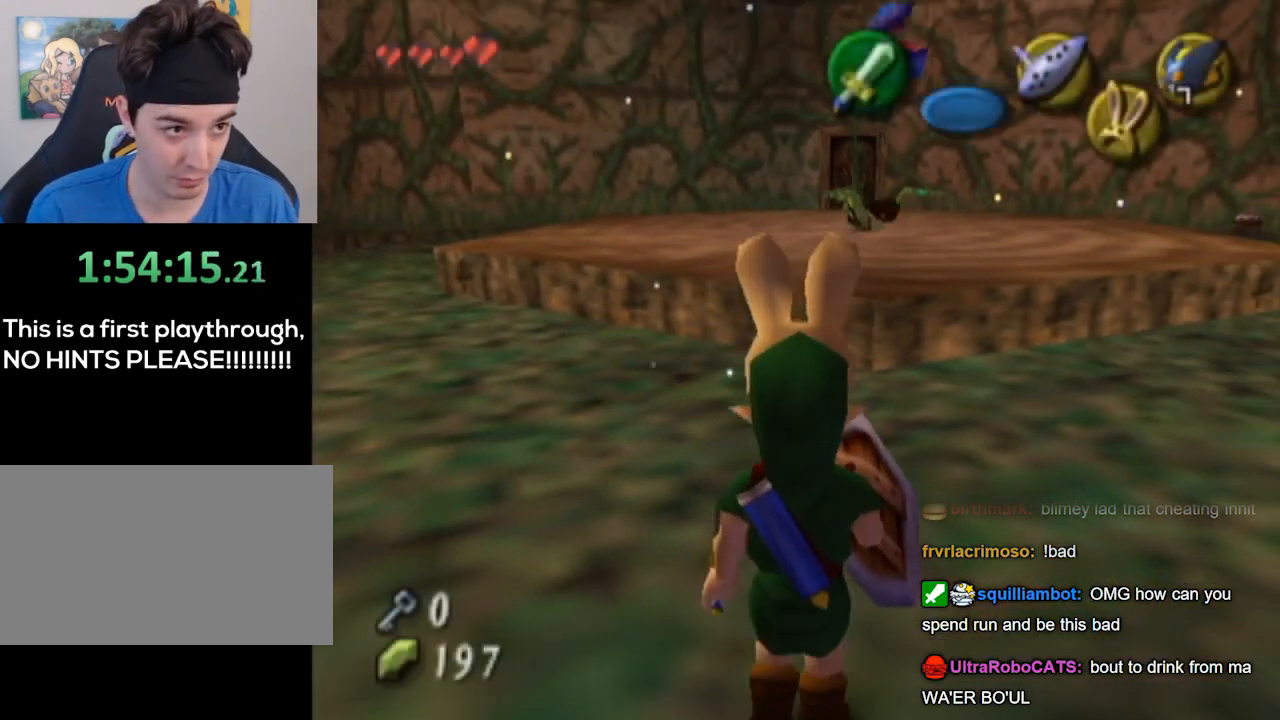
{"buttons": [], "left_stick": "up-left", "right_stick": "center", "events": []}